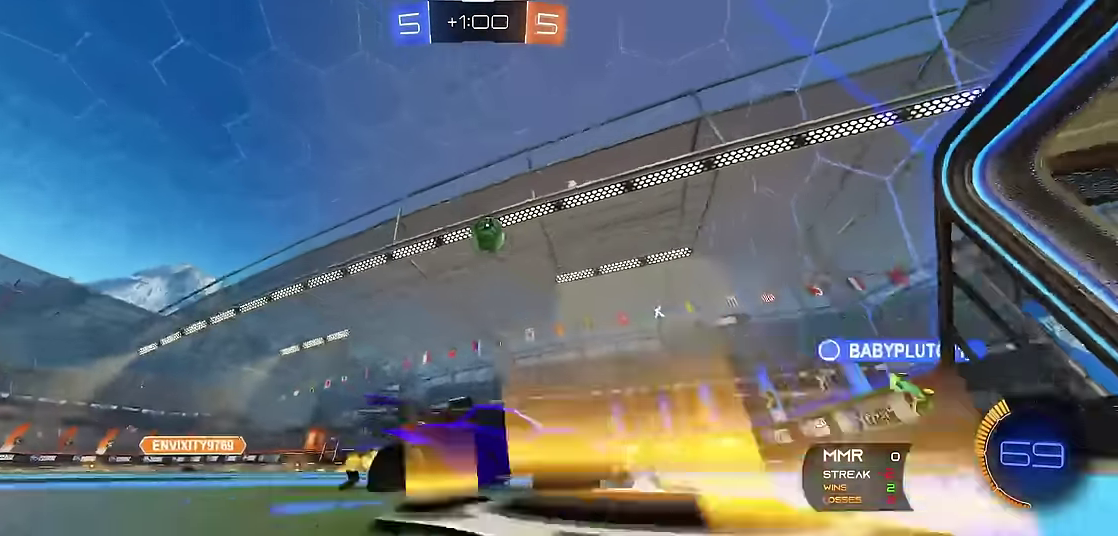
Gameplay with a controller (Xbox layout); each line is a JSON object with the inputs held at the frame after it. "events" lists button and stick changes between this image and that frame as [ms after this image, input, new state], when the widget could be followed in between. Not read: L3 R3.
{"buttons": ["X"], "left_stick": "left", "events": [[300, "left_stick", "left"], [317, "X", "down"], [350, "R1", "up"]]}
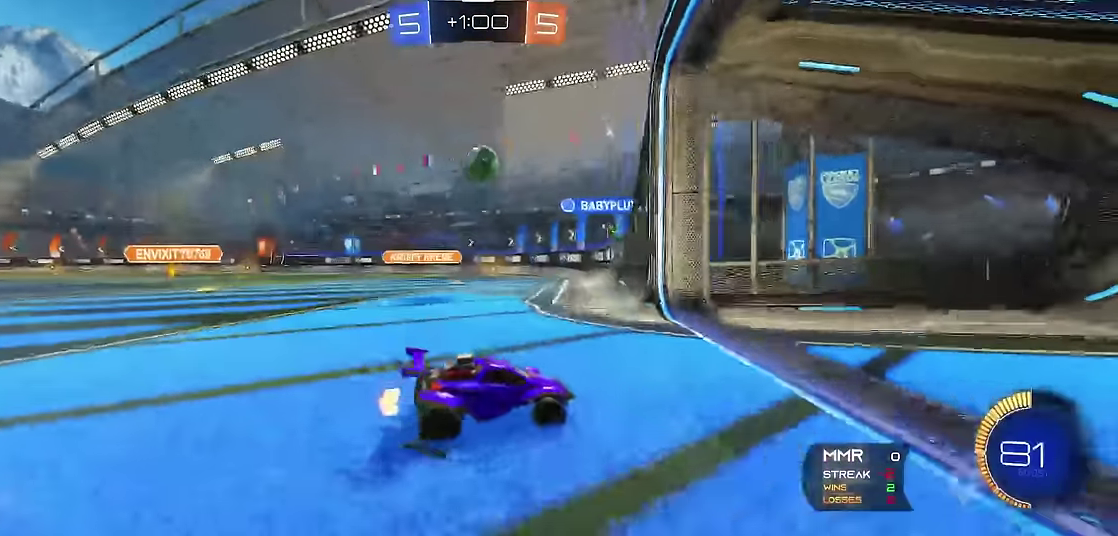
{"buttons": ["L1"], "left_stick": "right", "events": [[83, "L1", "down"], [150, "left_stick", "center"], [217, "left_stick", "right"], [283, "X", "up"]]}
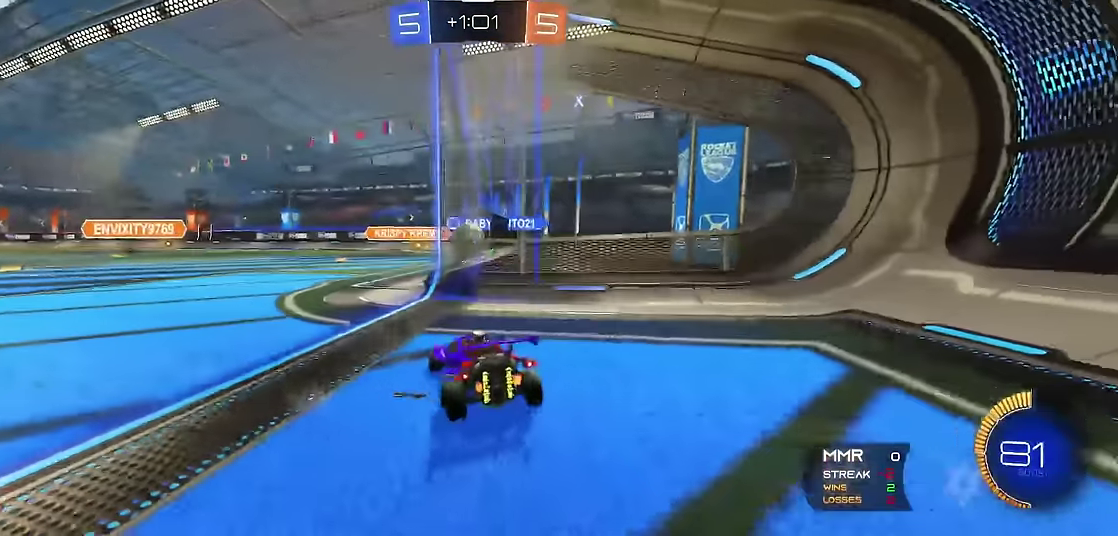
{"buttons": ["R1"], "left_stick": "left", "events": [[233, "left_stick", "center"], [250, "L1", "up"], [267, "R1", "down"], [317, "left_stick", "left"]]}
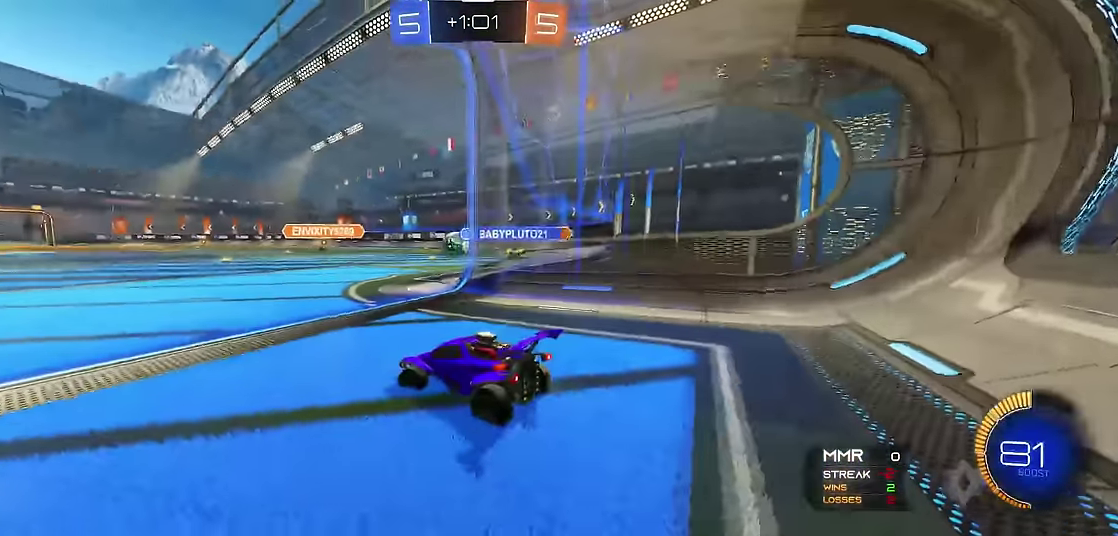
{"buttons": ["R1"], "left_stick": "right", "events": [[233, "left_stick", "center"], [467, "left_stick", "right"]]}
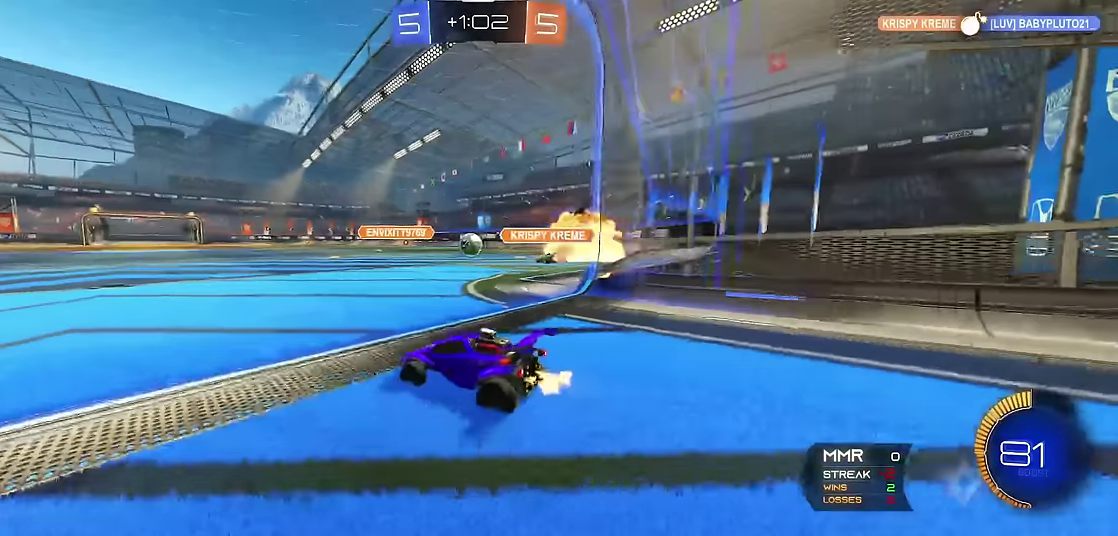
{"buttons": [], "left_stick": "right", "events": [[67, "left_stick", "center"], [217, "L1", "down"], [284, "left_stick", "right"], [300, "R1", "up"], [350, "L1", "up"]]}
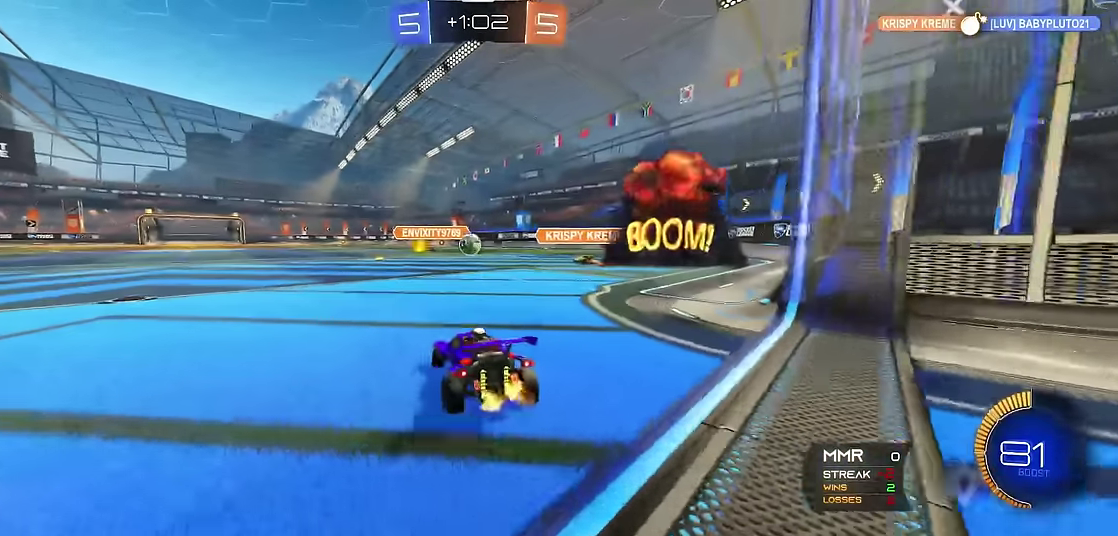
{"buttons": [], "left_stick": "center", "events": [[167, "left_stick", "center"], [300, "left_stick", "up-left"], [367, "left_stick", "center"]]}
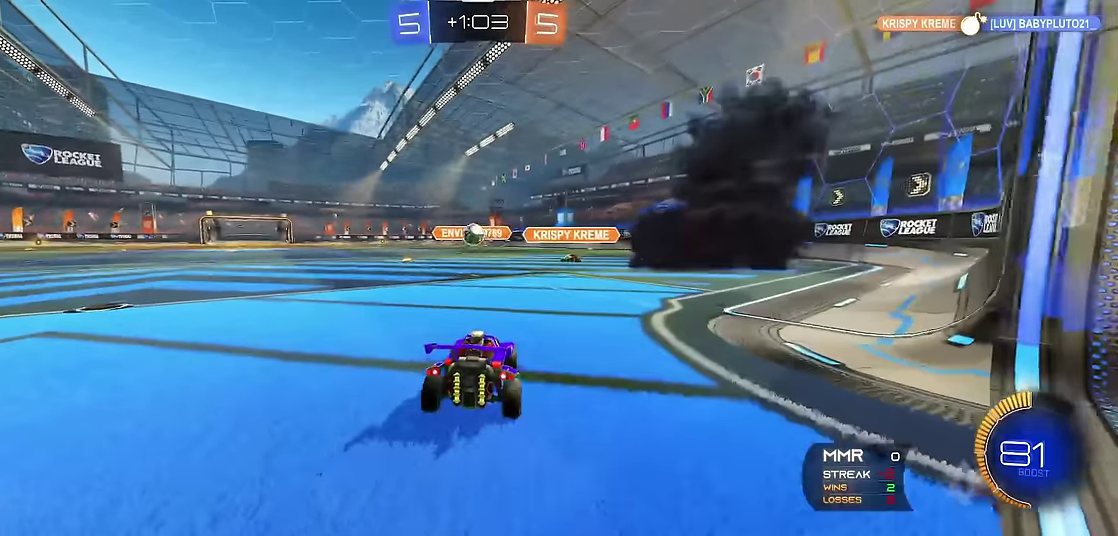
{"buttons": ["R1"], "left_stick": "center", "events": [[84, "R1", "down"], [250, "left_stick", "up-left"], [400, "left_stick", "center"], [434, "A", "down"], [500, "A", "up"]]}
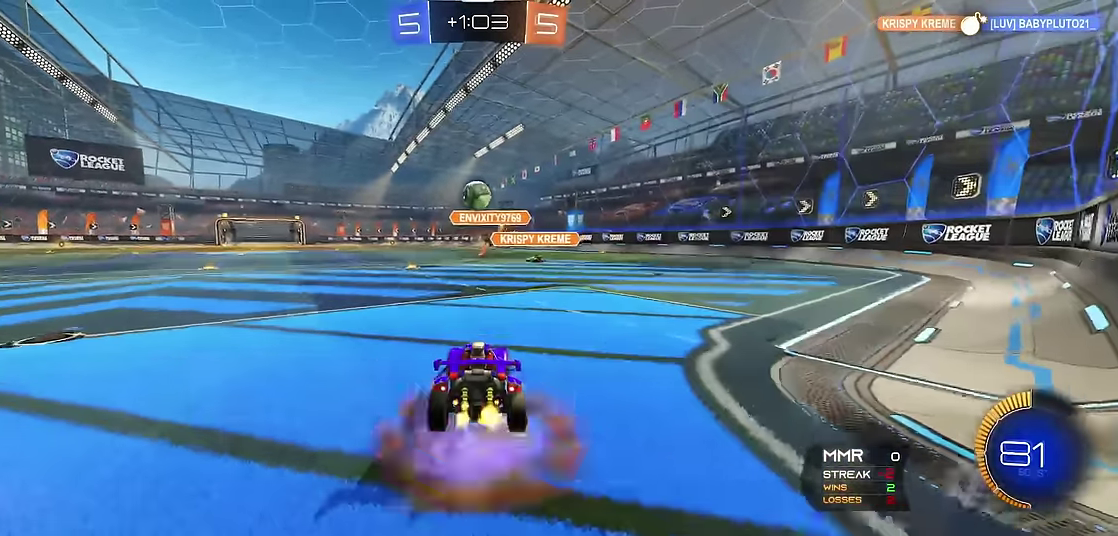
{"buttons": ["X", "R1", "R2"], "left_stick": "down", "events": [[50, "A", "down"], [134, "left_stick", "down"], [184, "A", "up"], [200, "X", "down"], [234, "left_stick", "down-right"], [250, "R2", "down"], [300, "left_stick", "center"], [350, "left_stick", "down"]]}
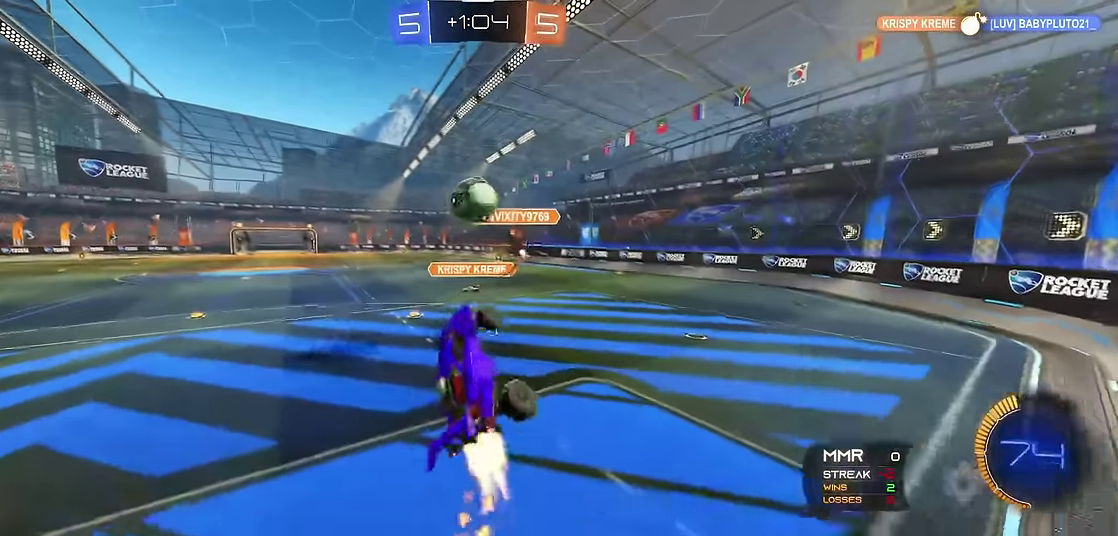
{"buttons": ["X", "R1"], "left_stick": "up", "events": [[50, "left_stick", "right"], [117, "left_stick", "up"], [500, "R2", "up"]]}
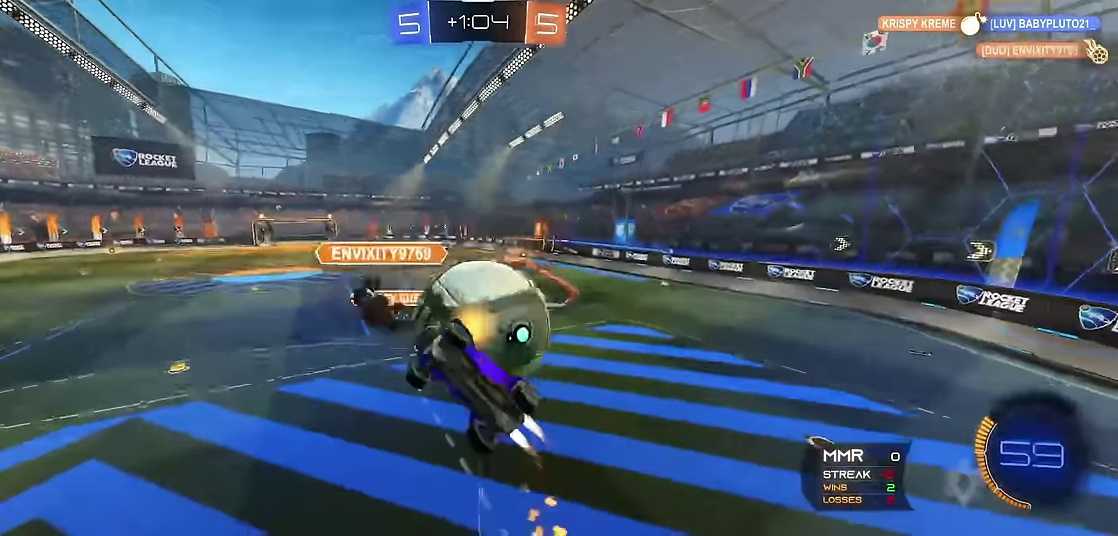
{"buttons": ["R1"], "left_stick": "up-right", "events": [[17, "left_stick", "up-right"], [100, "left_stick", "up"], [167, "left_stick", "up-right"], [300, "X", "up"]]}
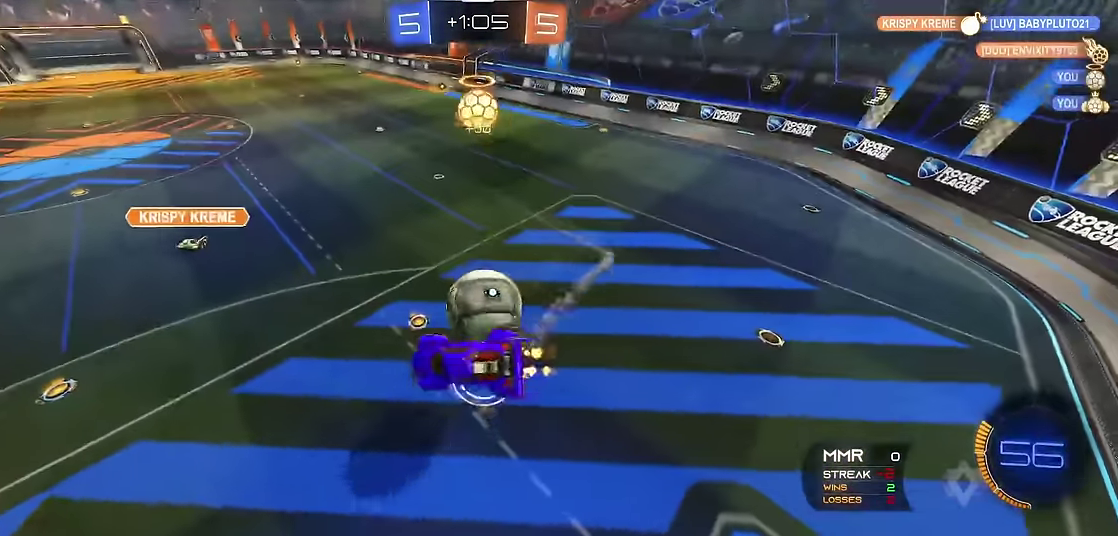
{"buttons": ["X", "R1", "R2"], "left_stick": "down", "events": [[184, "X", "down"], [317, "R2", "down"], [467, "left_stick", "down"]]}
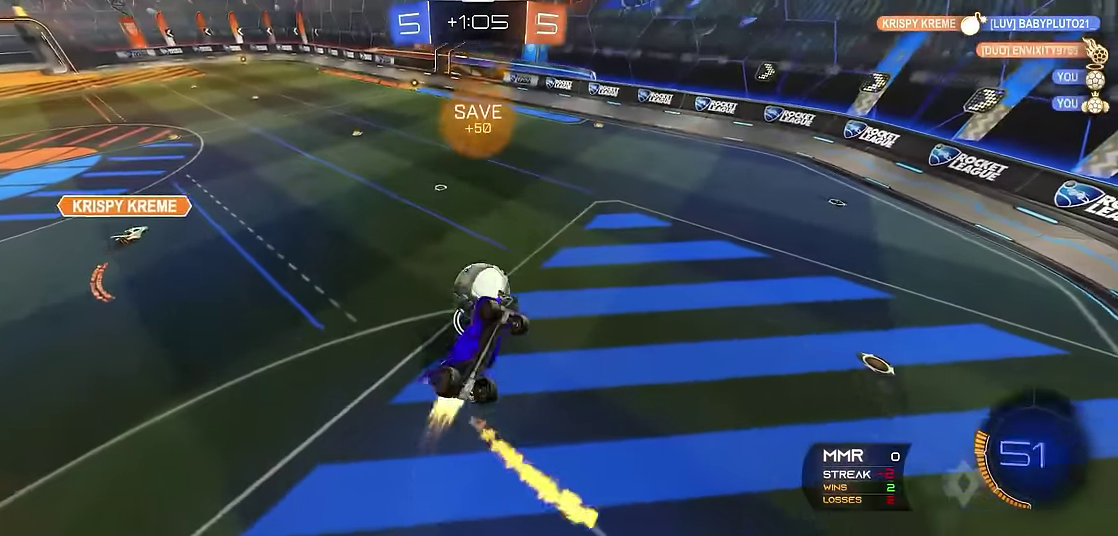
{"buttons": ["X", "R1", "R2"], "left_stick": "center", "events": [[284, "left_stick", "up-right"], [367, "left_stick", "right"], [450, "left_stick", "center"]]}
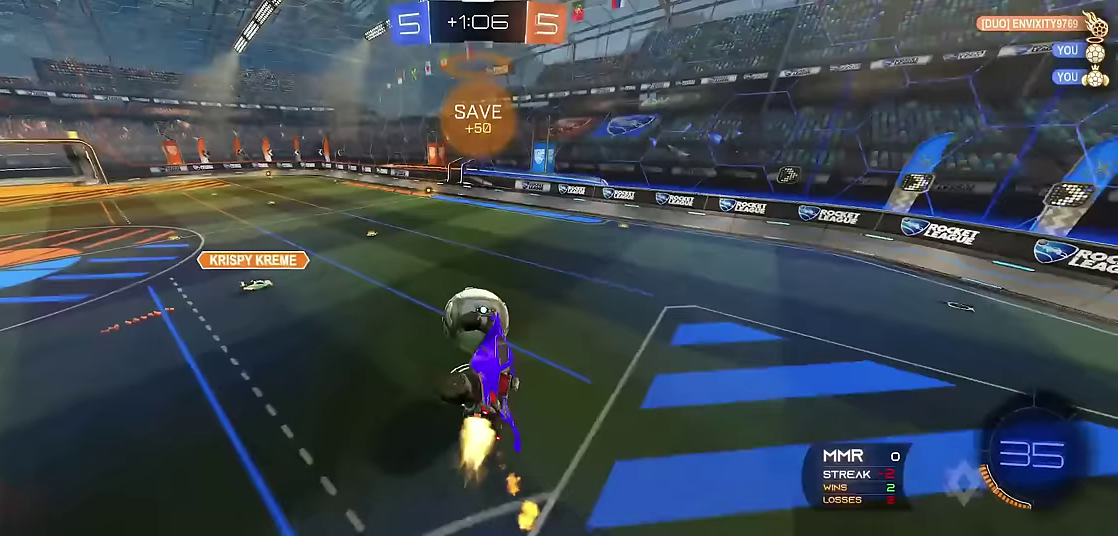
{"buttons": ["X", "R1"], "left_stick": "down", "events": [[83, "left_stick", "up"], [133, "left_stick", "up-left"], [267, "left_stick", "left"], [300, "R2", "up"], [383, "left_stick", "down-left"], [433, "left_stick", "down"]]}
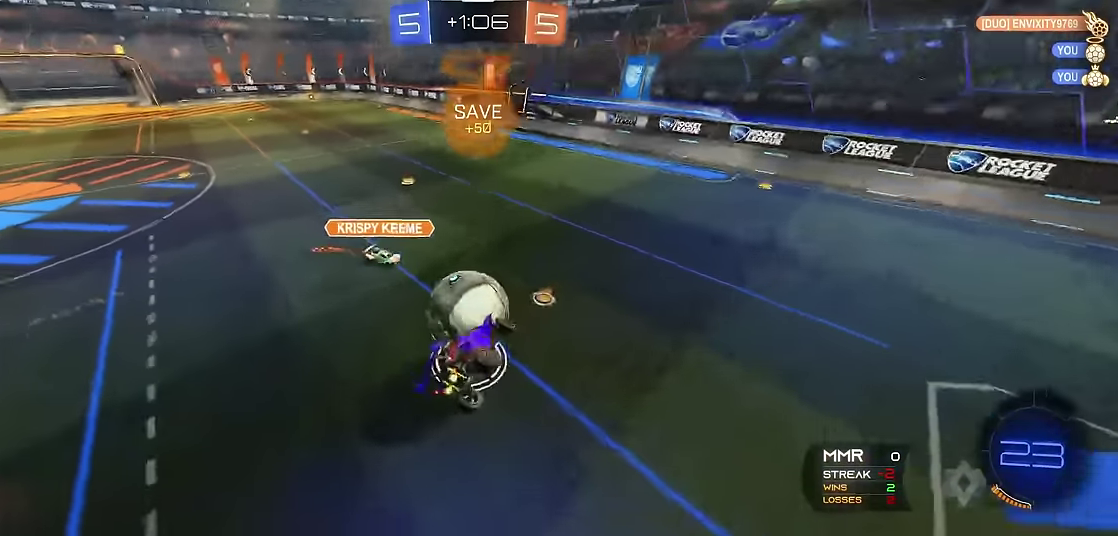
{"buttons": ["X", "R1"], "left_stick": "up", "events": [[150, "left_stick", "up"]]}
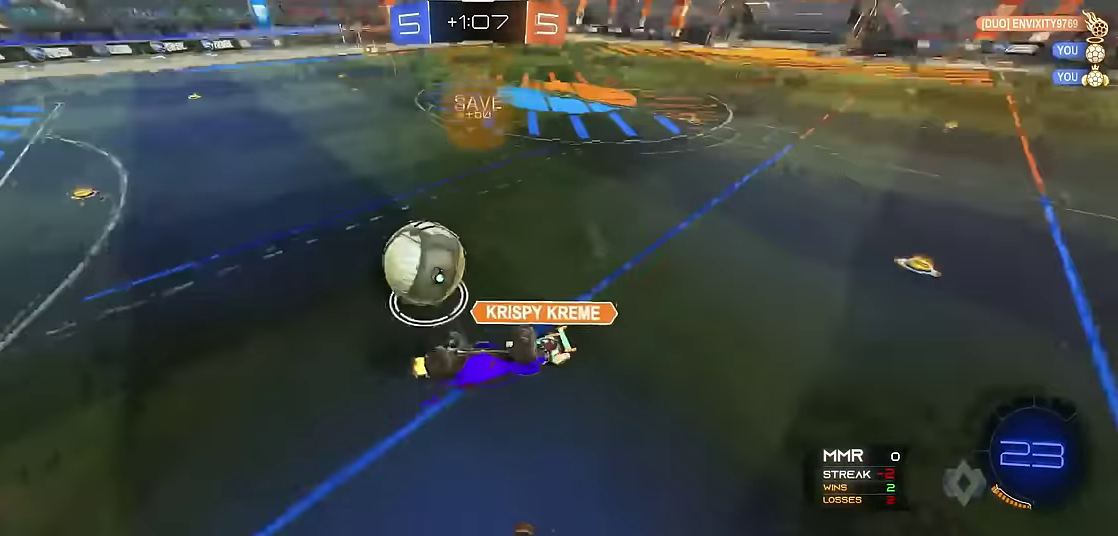
{"buttons": ["R1"], "left_stick": "right", "events": [[283, "left_stick", "center"], [333, "X", "up"], [350, "left_stick", "right"]]}
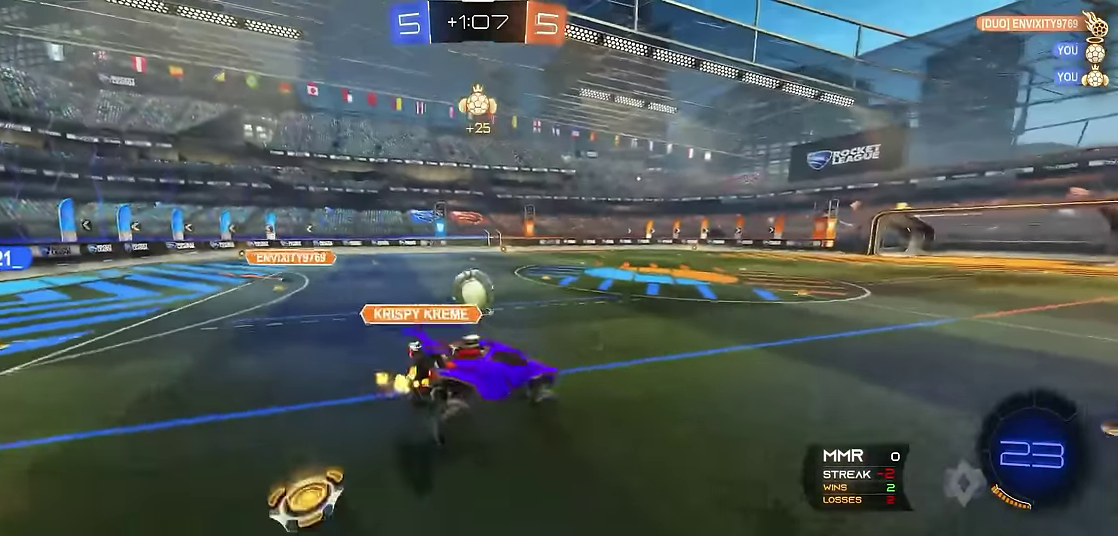
{"buttons": ["R1"], "left_stick": "center", "events": [[350, "Y", "down"], [400, "left_stick", "up-right"], [500, "Y", "up"], [500, "left_stick", "center"]]}